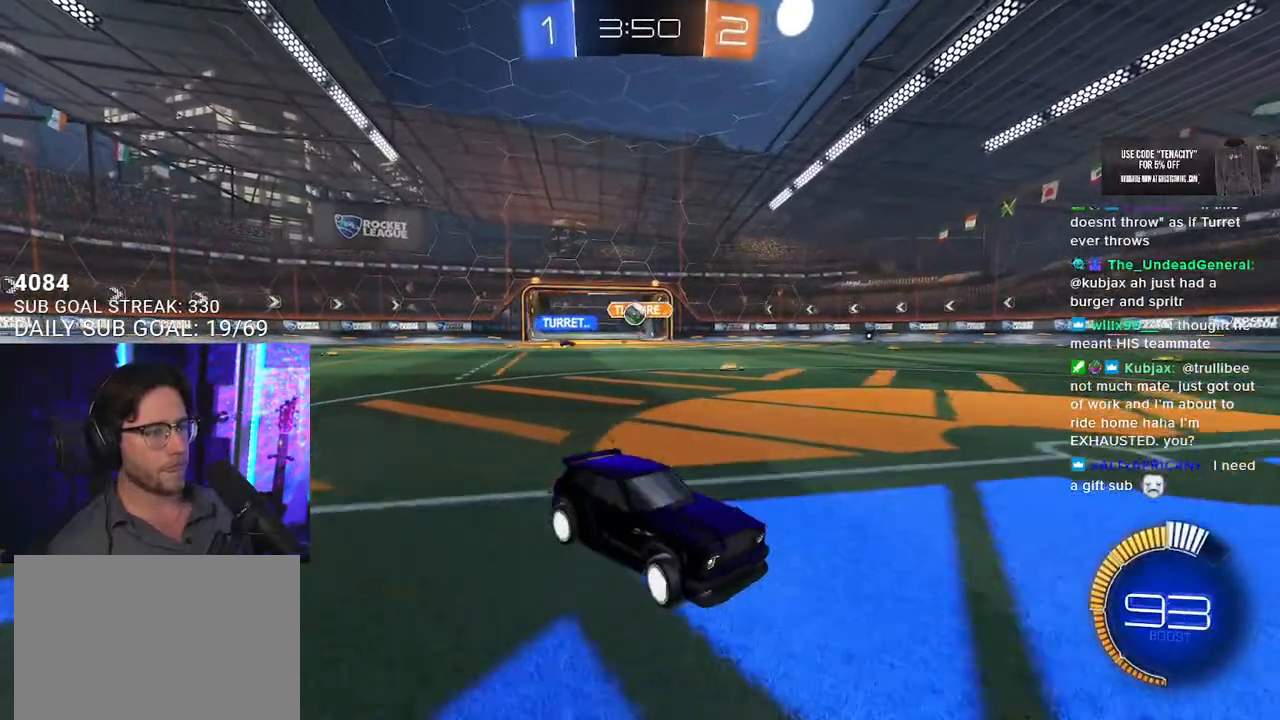
Gameplay with a controller (PlayStation layout); each line is a JSON object with the inputs held at the frame after it. "events" lists button and stick changes between this image and that frame as [ms after this image, input, new state], when the widget could be followed in between. Not read: L1 R1 START.
{"buttons": ["L2"], "left_stick": "down-left", "right_stick": "center", "events": [[283, "left_stick", "center"], [333, "L2", "down"], [333, "left_stick", "down-left"], [350, "R2", "up"]]}
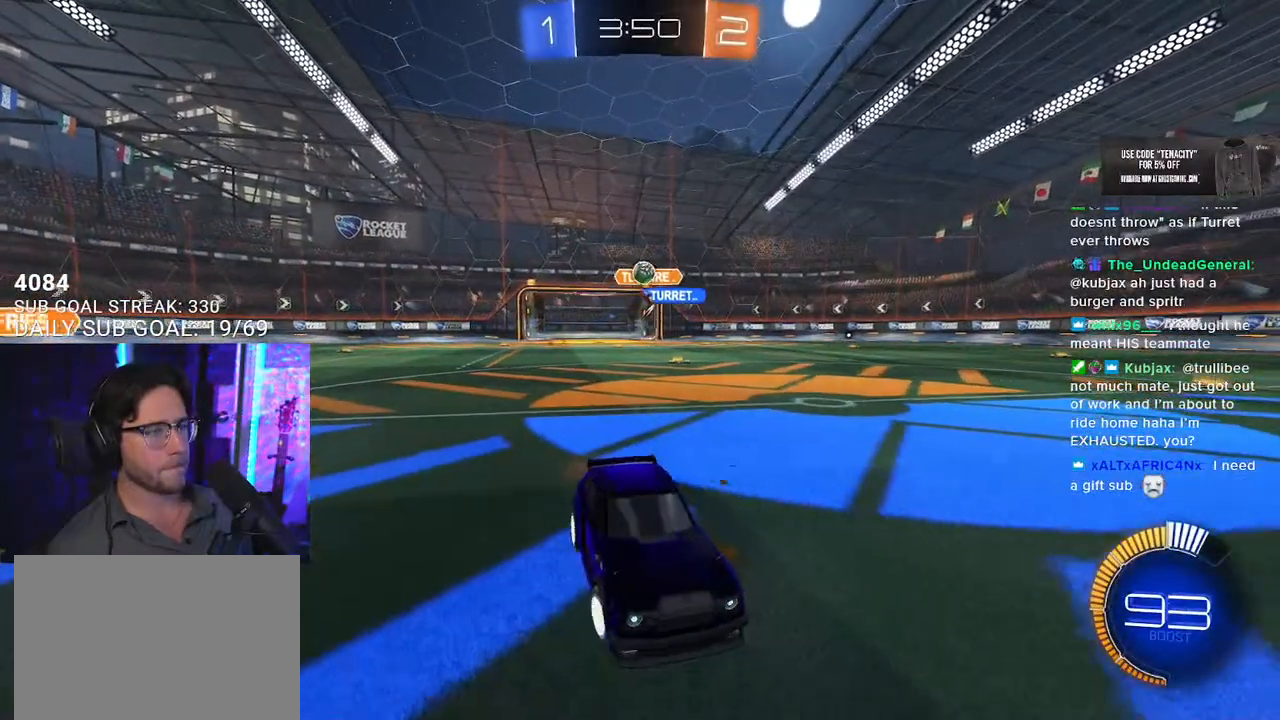
{"buttons": ["R2"], "left_stick": "up-right", "right_stick": "center", "events": [[17, "R2", "down"], [100, "L2", "up"], [267, "left_stick", "up-right"]]}
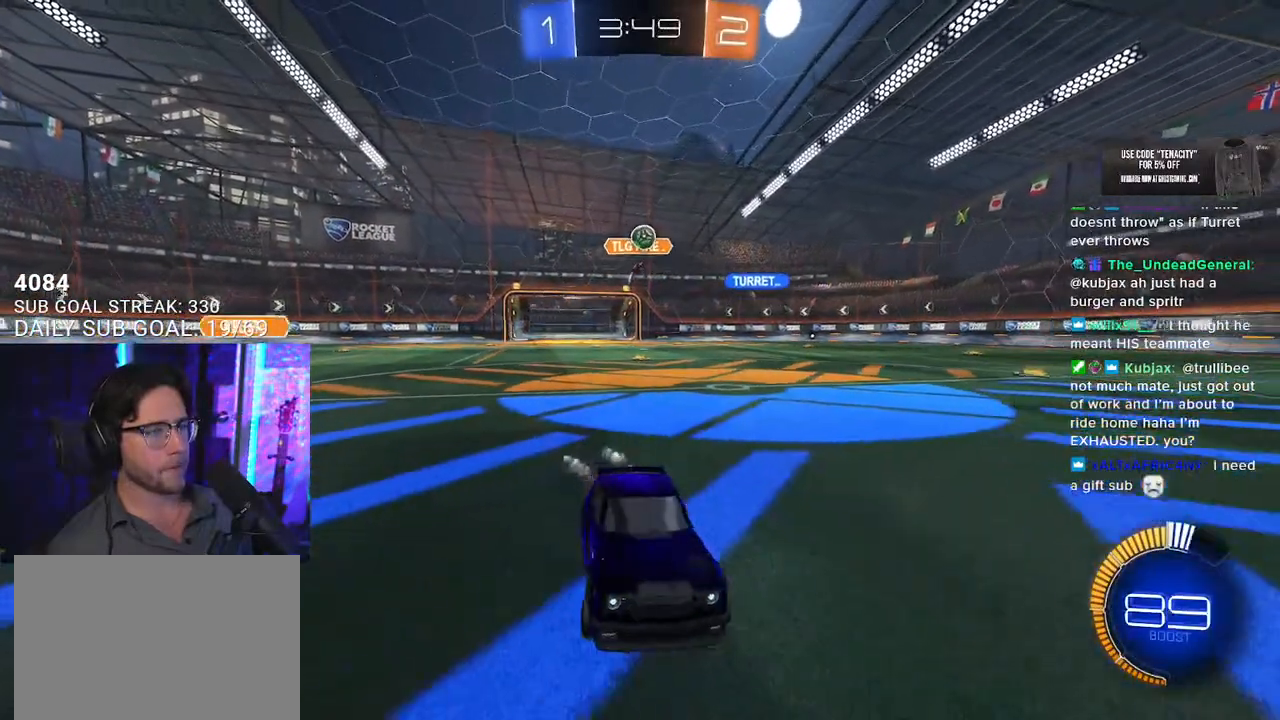
{"buttons": ["R2"], "left_stick": "left", "right_stick": "center", "events": [[183, "left_stick", "center"], [467, "left_stick", "left"]]}
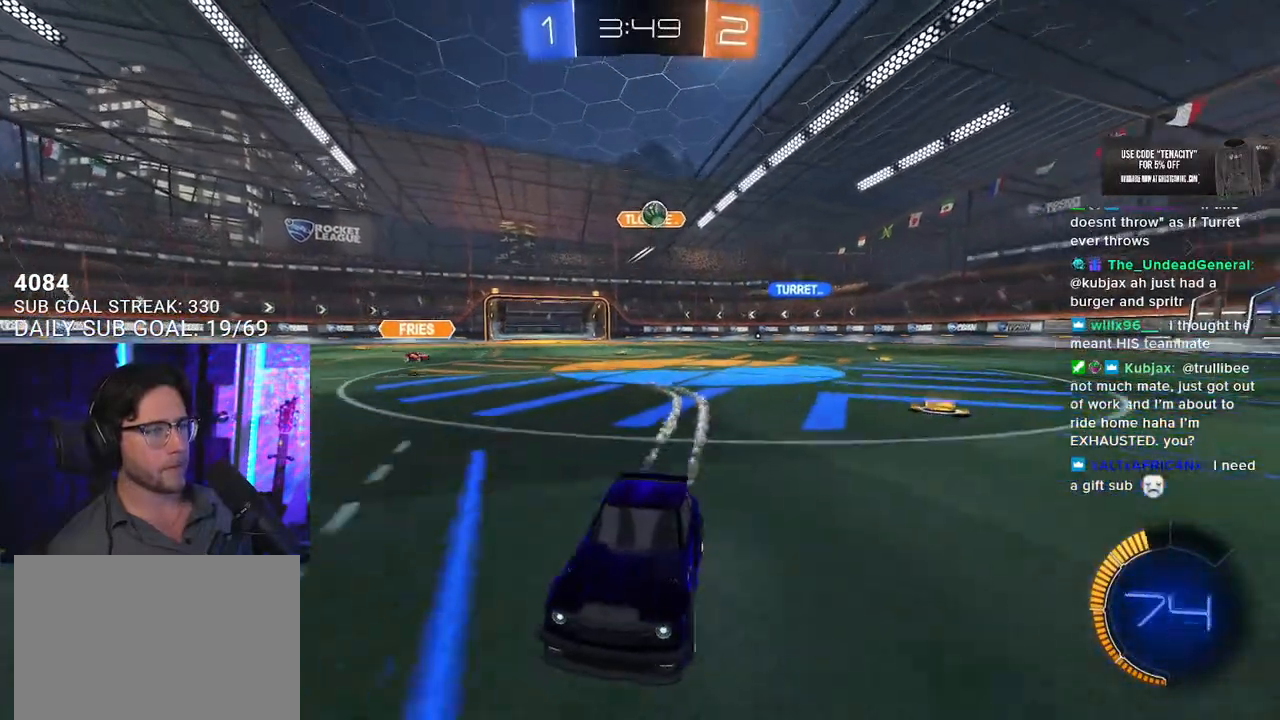
{"buttons": ["L2", "R2"], "left_stick": "down-left", "right_stick": "center", "events": [[83, "SQUARE", "down"], [217, "SQUARE", "up"], [250, "L2", "down"], [333, "R2", "up"], [500, "R2", "down"], [500, "left_stick", "down-left"]]}
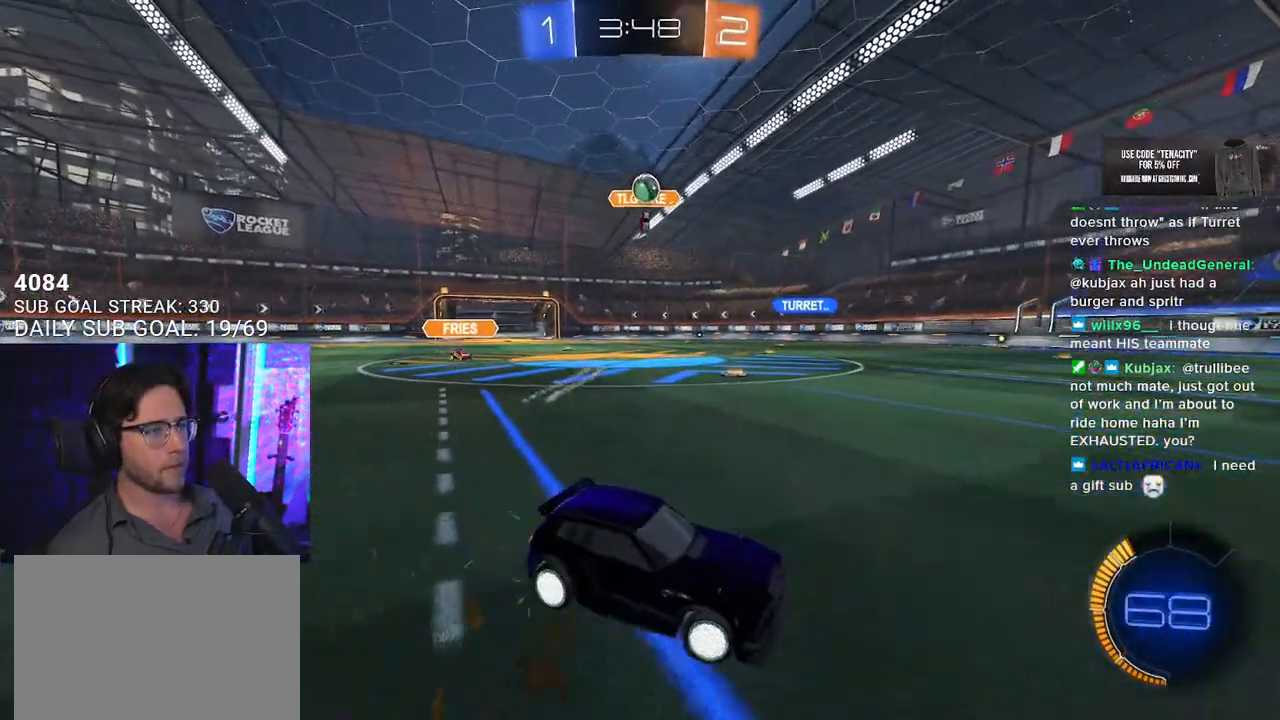
{"buttons": ["R2"], "left_stick": "down", "right_stick": "center", "events": [[83, "CROSS", "down"], [83, "L2", "up"], [167, "left_stick", "down"], [233, "L3", "down"], [383, "CROSS", "up"], [483, "L3", "up"]]}
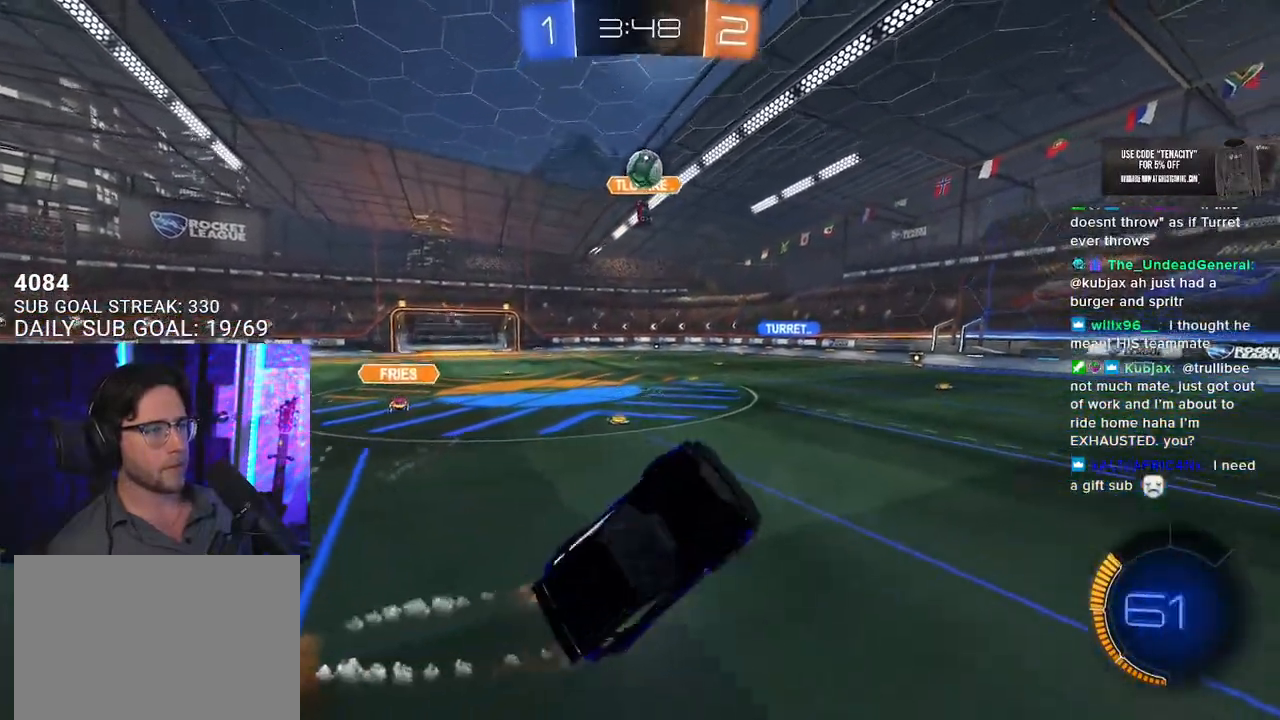
{"buttons": ["R2"], "left_stick": "up", "right_stick": "center", "events": [[67, "left_stick", "up"], [267, "left_stick", "up-left"], [383, "left_stick", "up"]]}
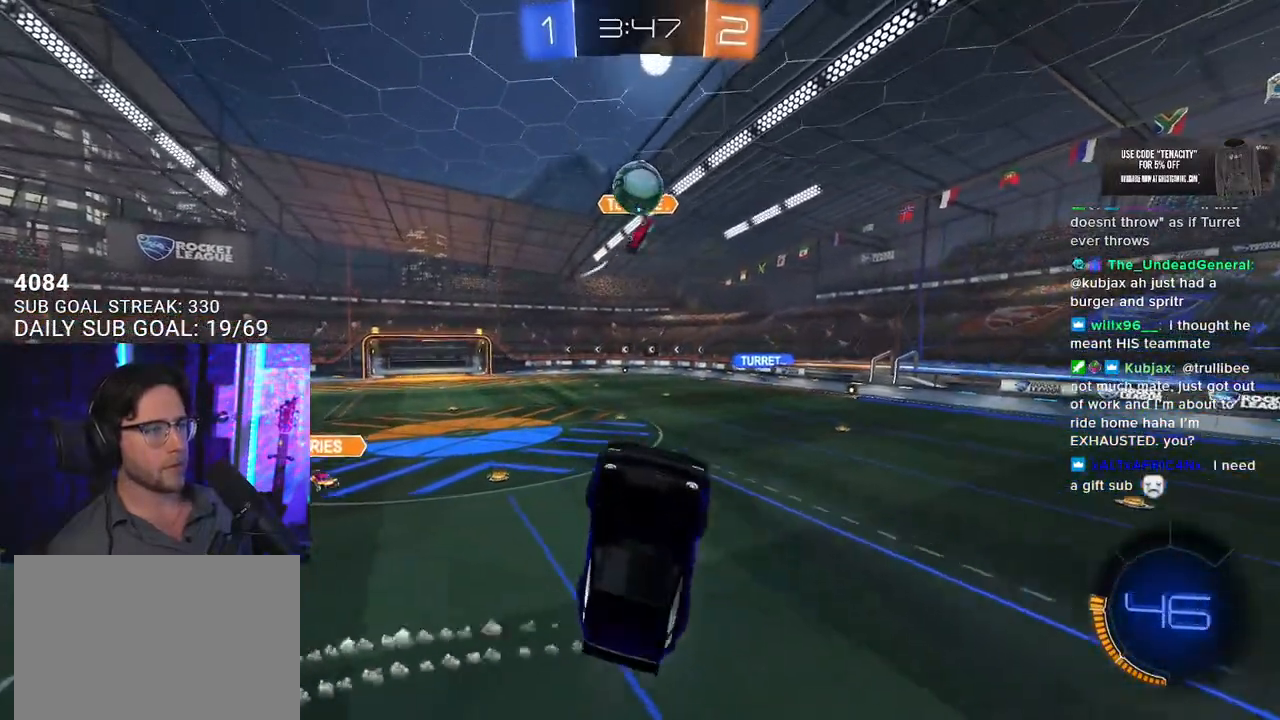
{"buttons": ["R2"], "left_stick": "up", "right_stick": "center", "events": [[50, "left_stick", "center"], [233, "left_stick", "up-left"], [500, "left_stick", "up"]]}
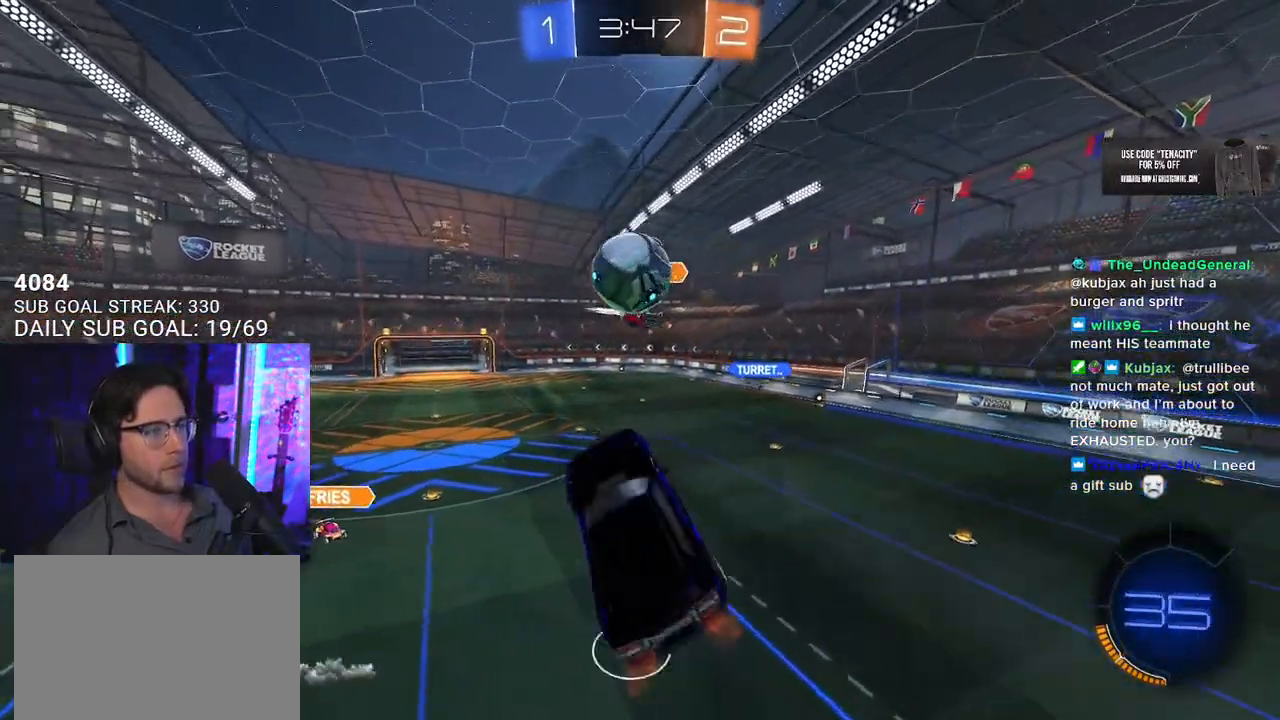
{"buttons": ["R2", "L3"], "left_stick": "down", "right_stick": "center", "events": [[33, "CROSS", "down"], [33, "left_stick", "up-right"], [83, "L3", "down"], [167, "CROSS", "up"], [183, "left_stick", "down-left"], [317, "left_stick", "up-left"], [450, "left_stick", "down"]]}
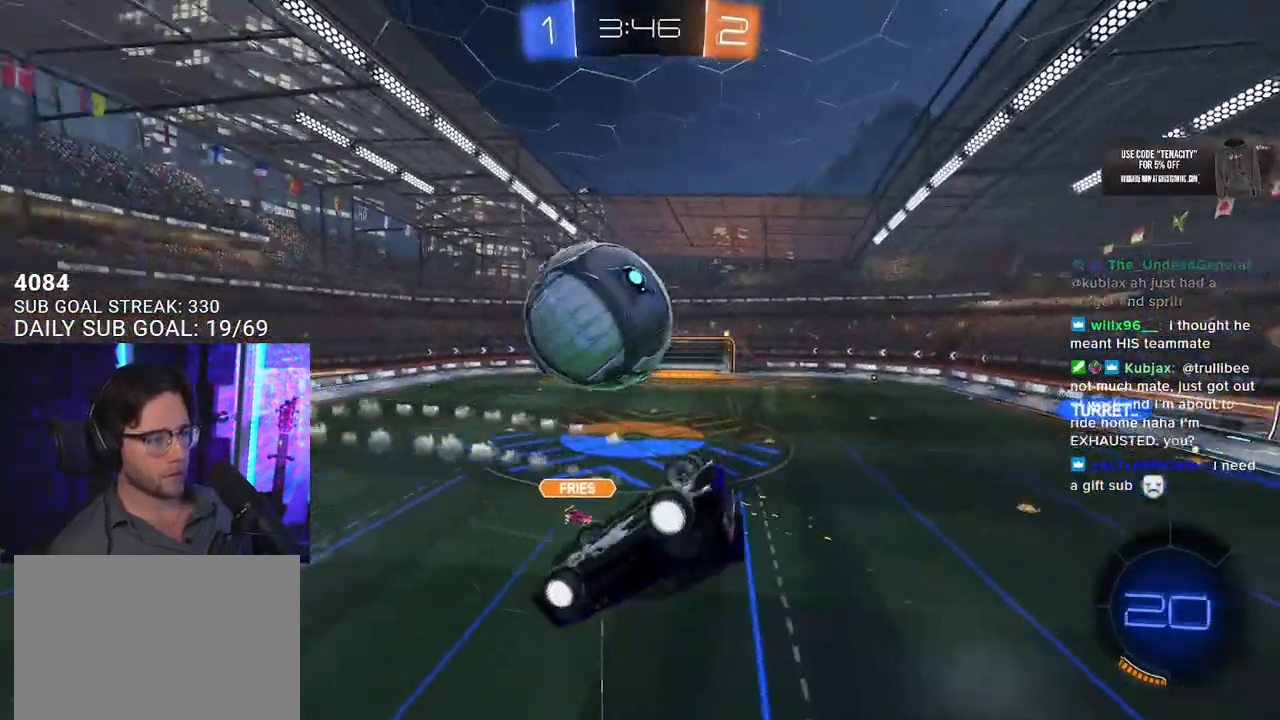
{"buttons": ["R2"], "left_stick": "right", "right_stick": "center", "events": [[300, "left_stick", "down-right"], [500, "L3", "up"], [500, "left_stick", "right"]]}
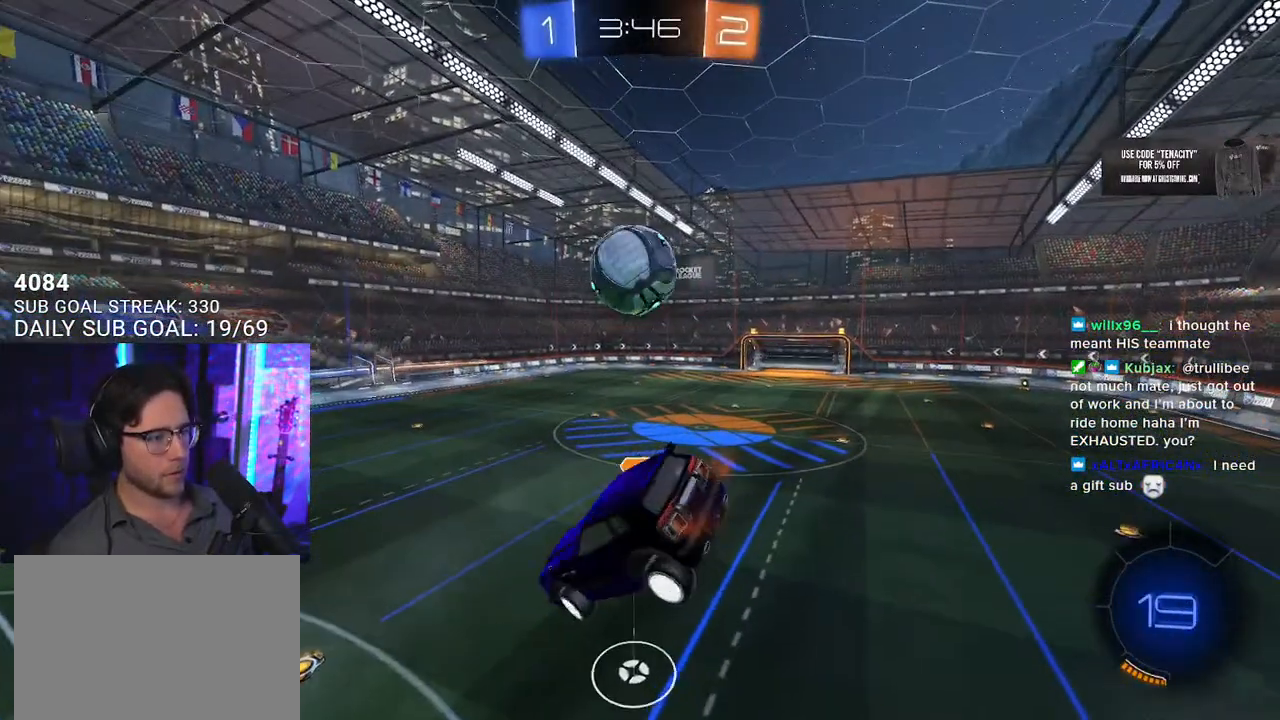
{"buttons": ["R2"], "left_stick": "right", "right_stick": "center", "events": [[367, "L3", "down"], [417, "L3", "up"]]}
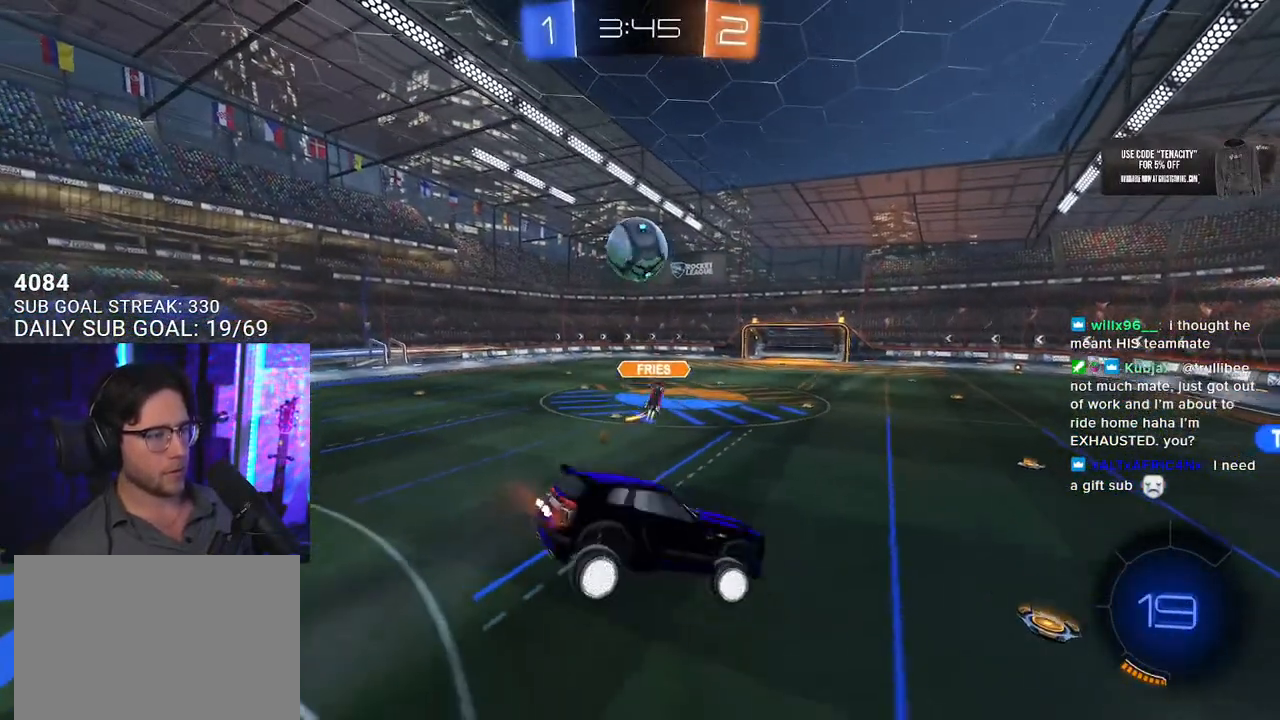
{"buttons": ["R2"], "left_stick": "center", "right_stick": "center", "events": [[17, "left_stick", "center"], [250, "left_stick", "down"], [333, "left_stick", "right"], [500, "left_stick", "center"]]}
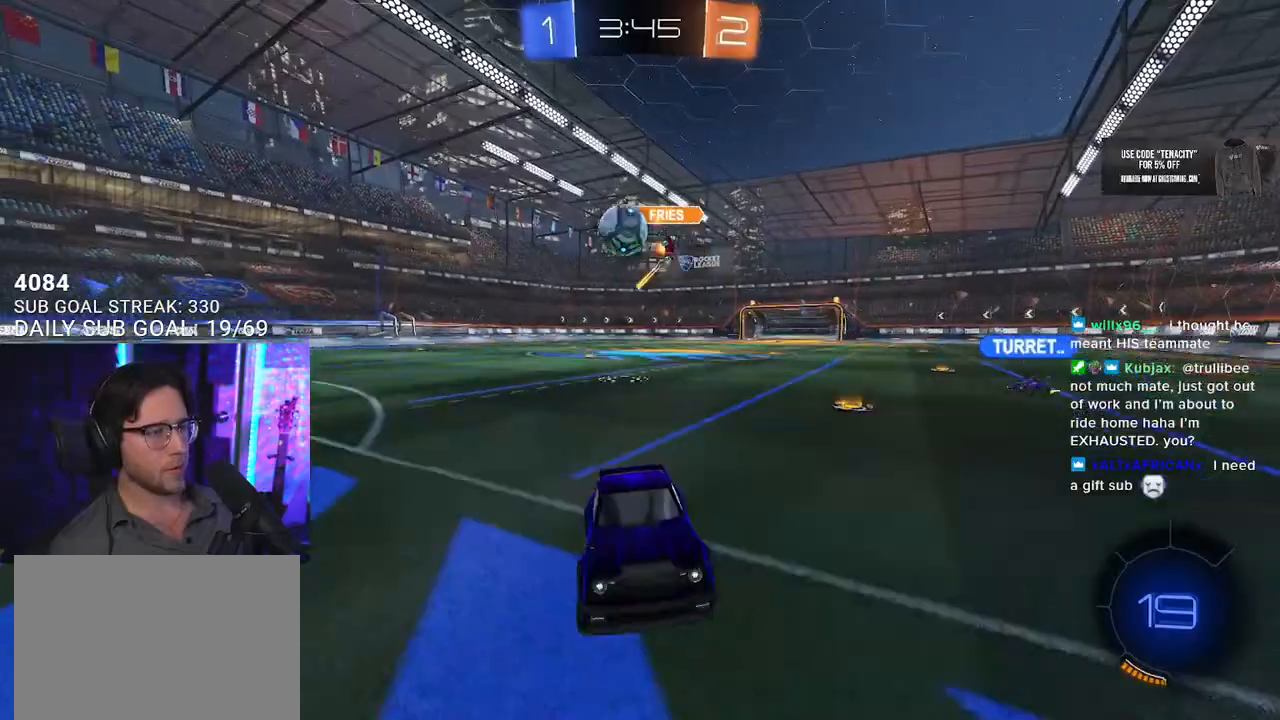
{"buttons": ["R2"], "left_stick": "down-left", "right_stick": "center", "events": [[467, "left_stick", "down-left"]]}
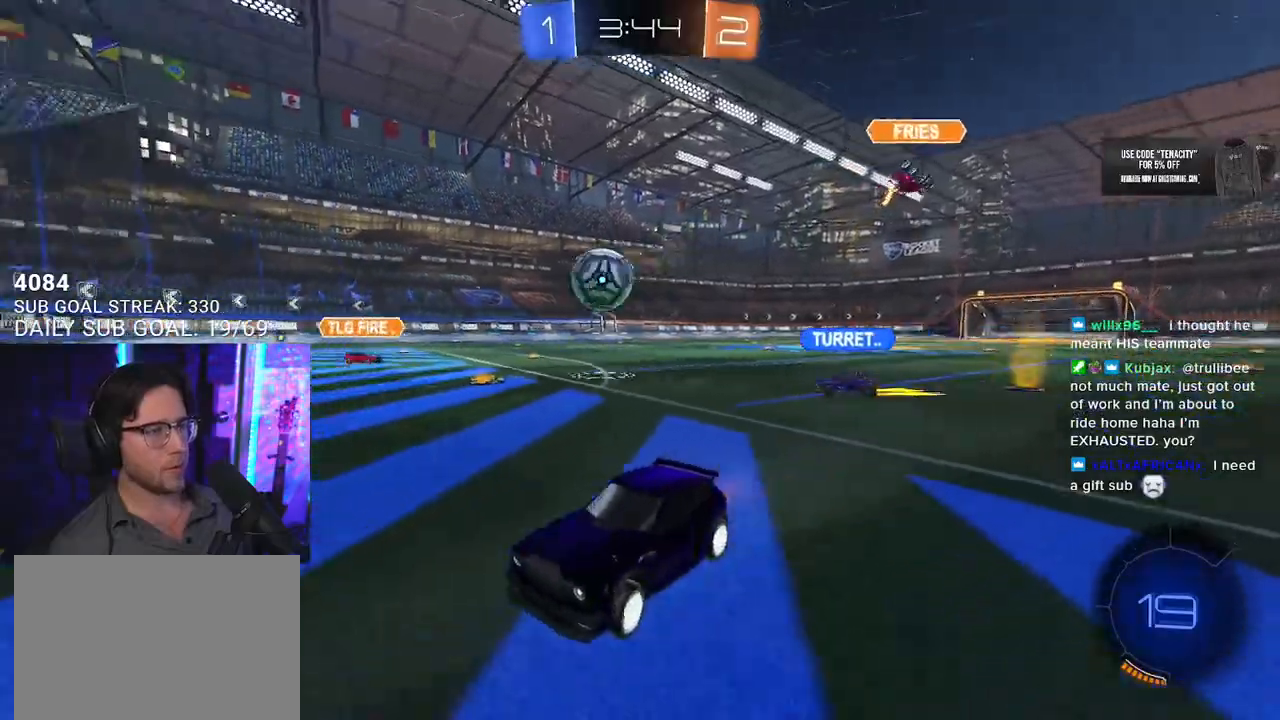
{"buttons": ["R2"], "left_stick": "down-left", "right_stick": "center", "events": [[233, "left_stick", "center"], [400, "left_stick", "down-left"]]}
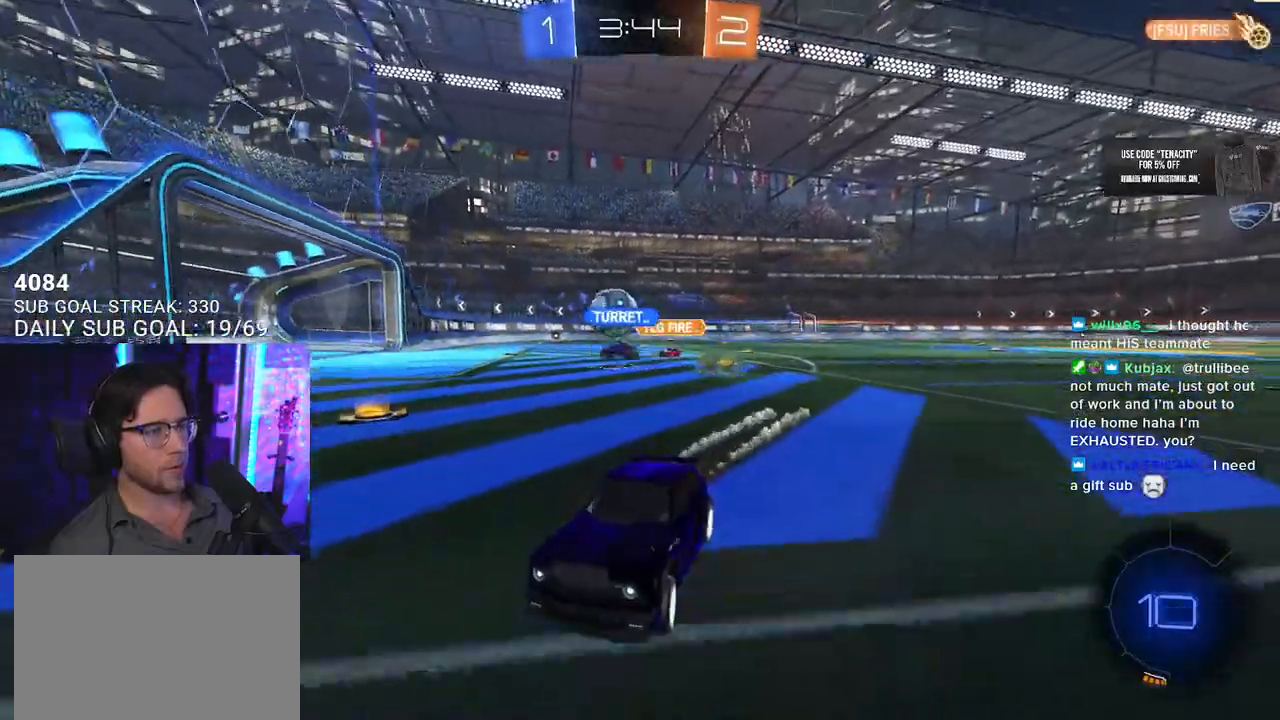
{"buttons": ["R2"], "left_stick": "left", "right_stick": "center", "events": [[83, "left_stick", "center"], [267, "left_stick", "left"], [317, "SQUARE", "down"], [483, "SQUARE", "up"]]}
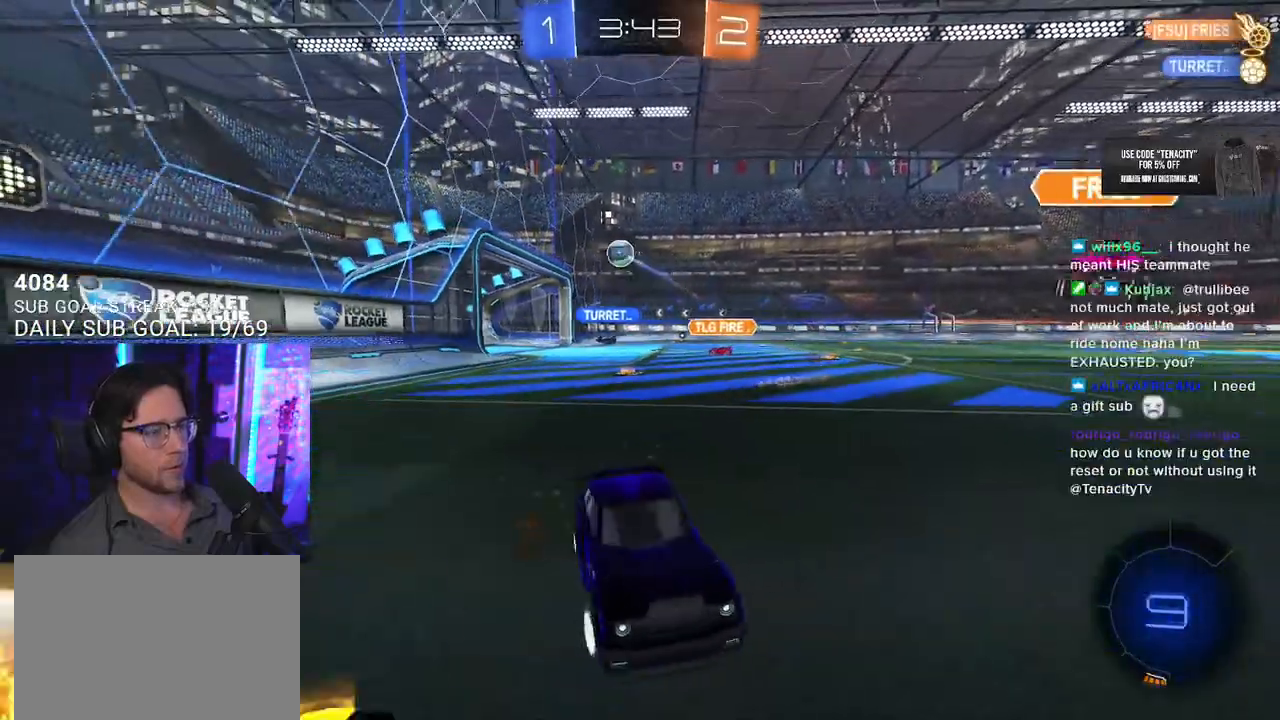
{"buttons": ["R2"], "left_stick": "right", "right_stick": "center", "events": [[100, "left_stick", "right"]]}
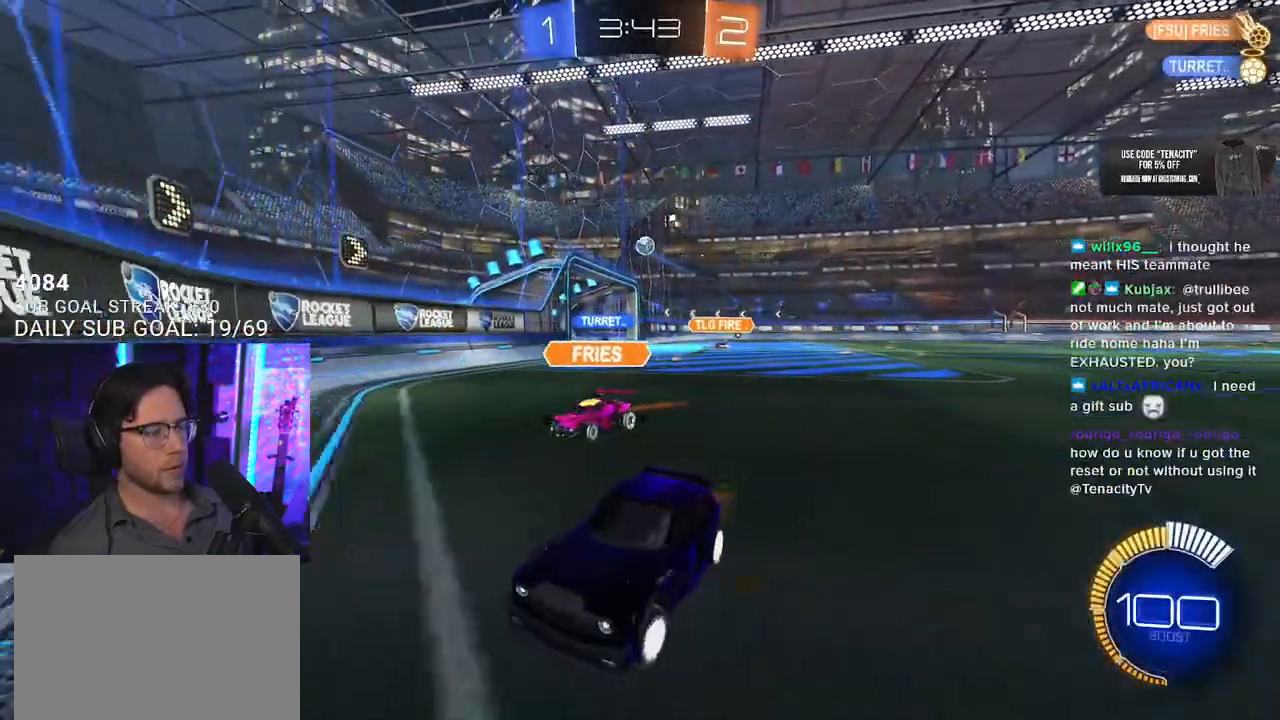
{"buttons": ["SQUARE", "R2"], "left_stick": "right", "right_stick": "center", "events": [[433, "SQUARE", "down"]]}
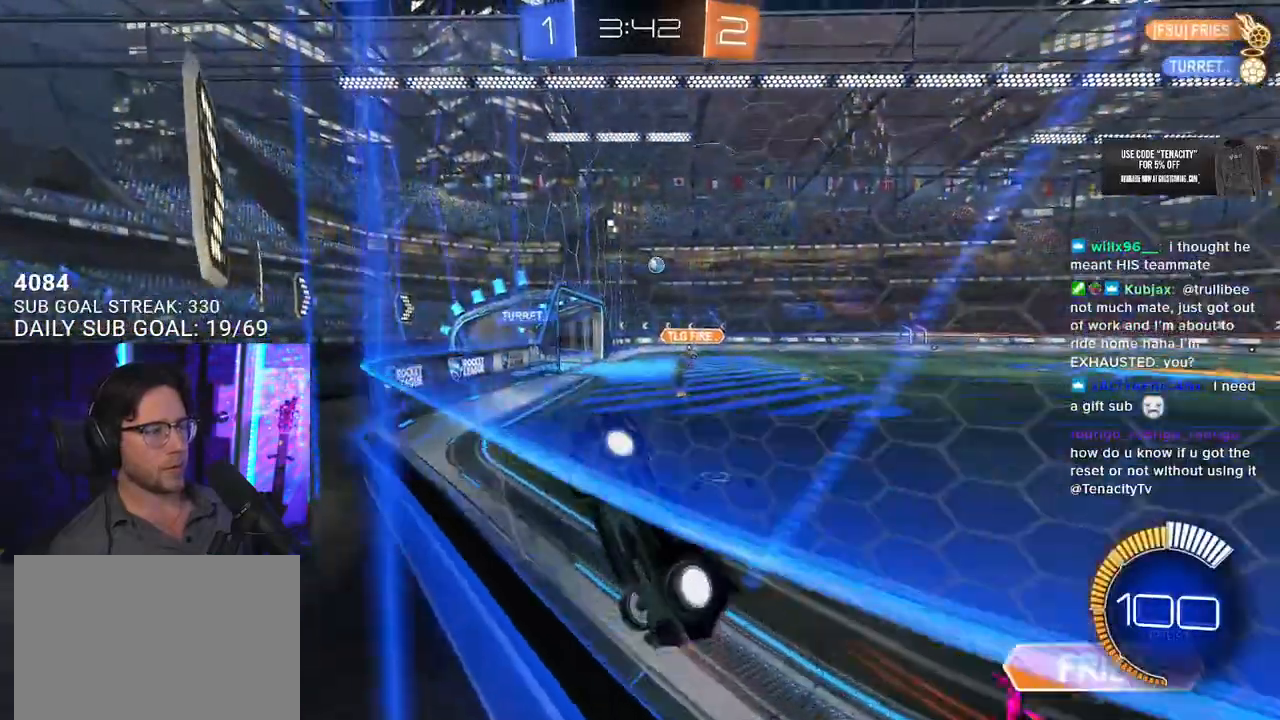
{"buttons": ["CROSS", "R2"], "left_stick": "down", "right_stick": "center", "events": [[33, "SQUARE", "up"], [483, "CROSS", "down"], [500, "left_stick", "down"]]}
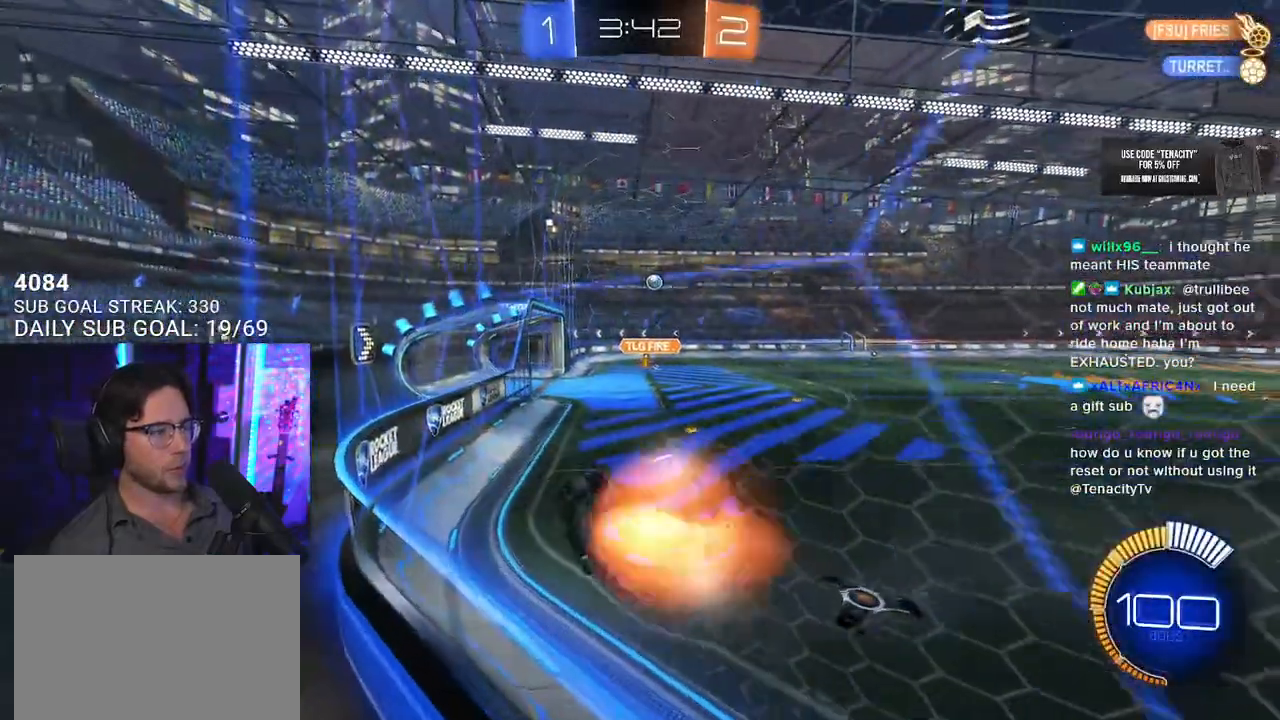
{"buttons": ["R2"], "left_stick": "up-right", "right_stick": "center", "events": [[33, "L2", "down"], [33, "SQUARE", "down"], [100, "CROSS", "up"], [100, "left_stick", "down-left"], [233, "SQUARE", "up"], [383, "L2", "up"], [450, "left_stick", "up"], [500, "left_stick", "up-right"]]}
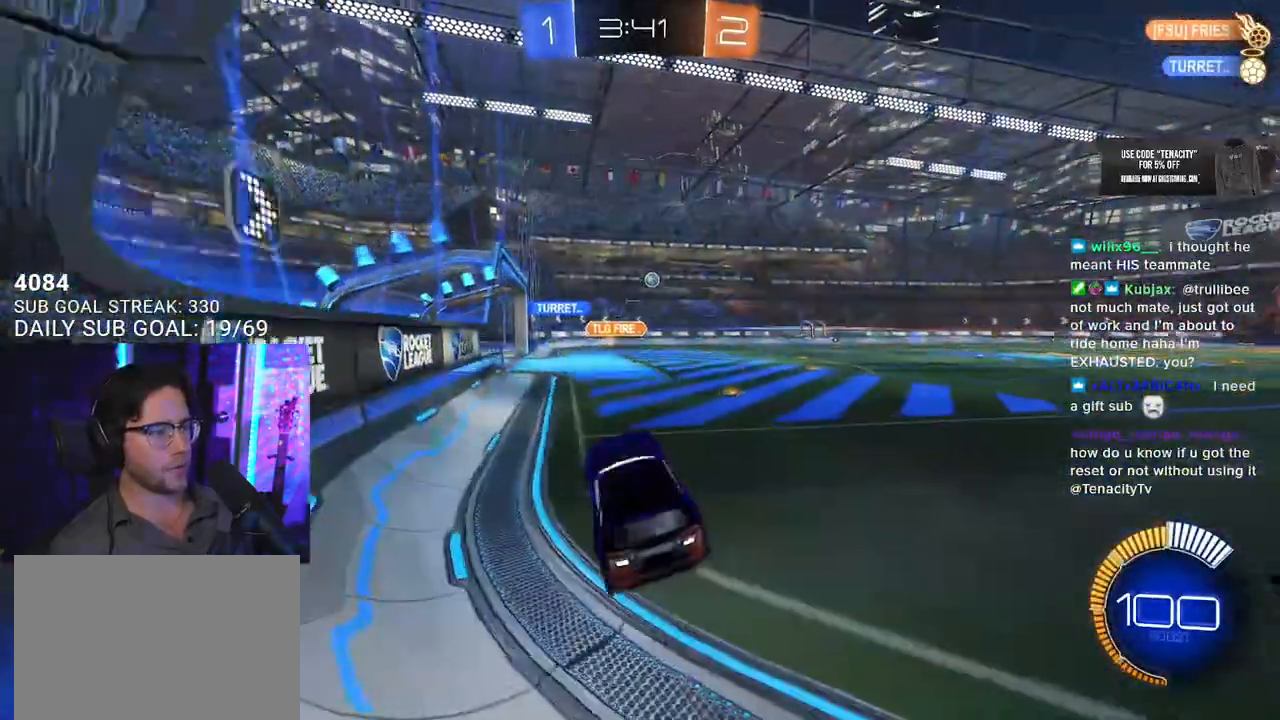
{"buttons": ["R2"], "left_stick": "center", "right_stick": "center", "events": [[83, "CROSS", "down"], [250, "CROSS", "up"], [500, "left_stick", "center"]]}
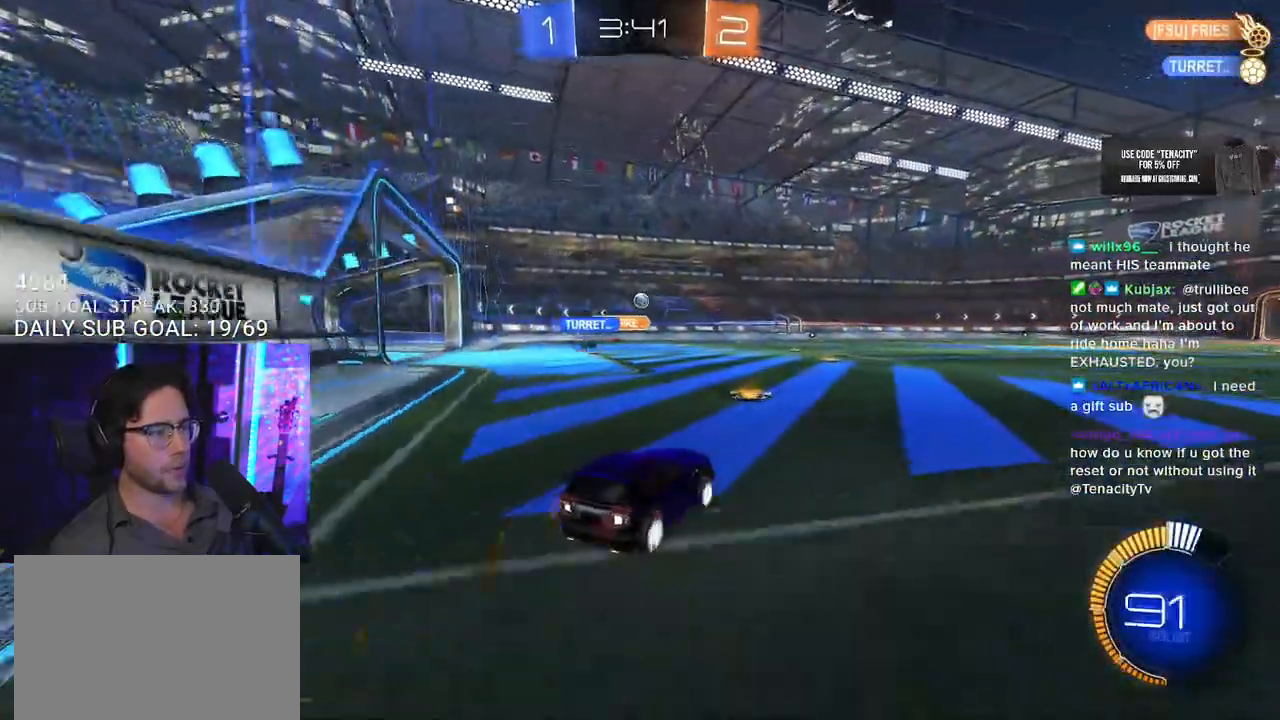
{"buttons": ["R2"], "left_stick": "center", "right_stick": "center", "events": [[17, "left_stick", "left"], [450, "left_stick", "center"]]}
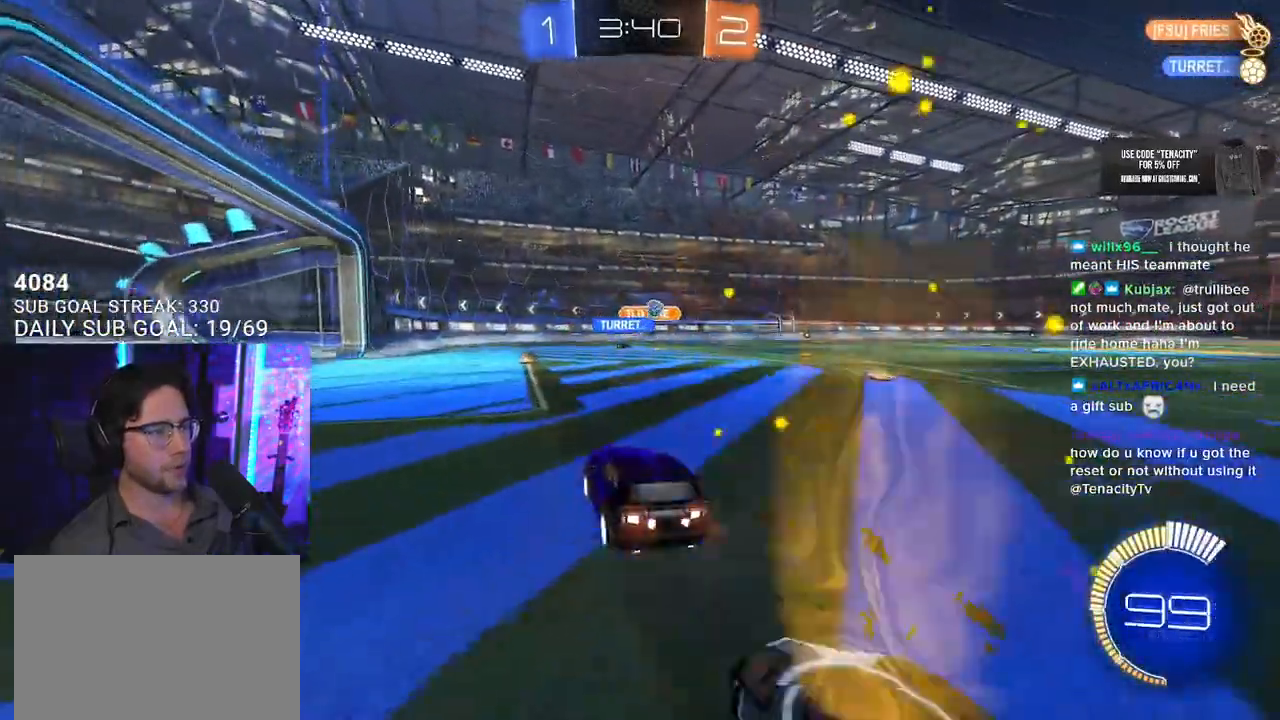
{"buttons": ["R2"], "left_stick": "right", "right_stick": "center", "events": [[17, "left_stick", "right"], [133, "SQUARE", "down"], [233, "SQUARE", "up"], [417, "SQUARE", "down"], [500, "SQUARE", "up"]]}
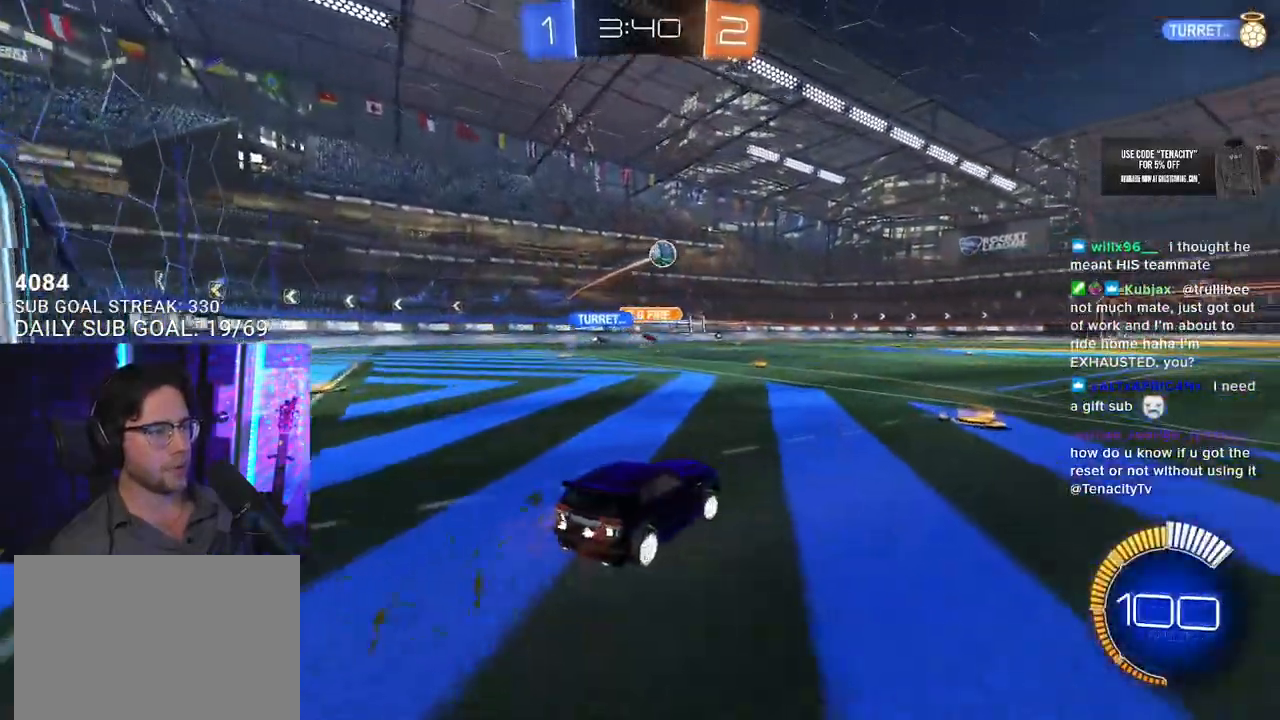
{"buttons": ["SQUARE", "R2"], "left_stick": "right", "right_stick": "center", "events": [[450, "SQUARE", "down"]]}
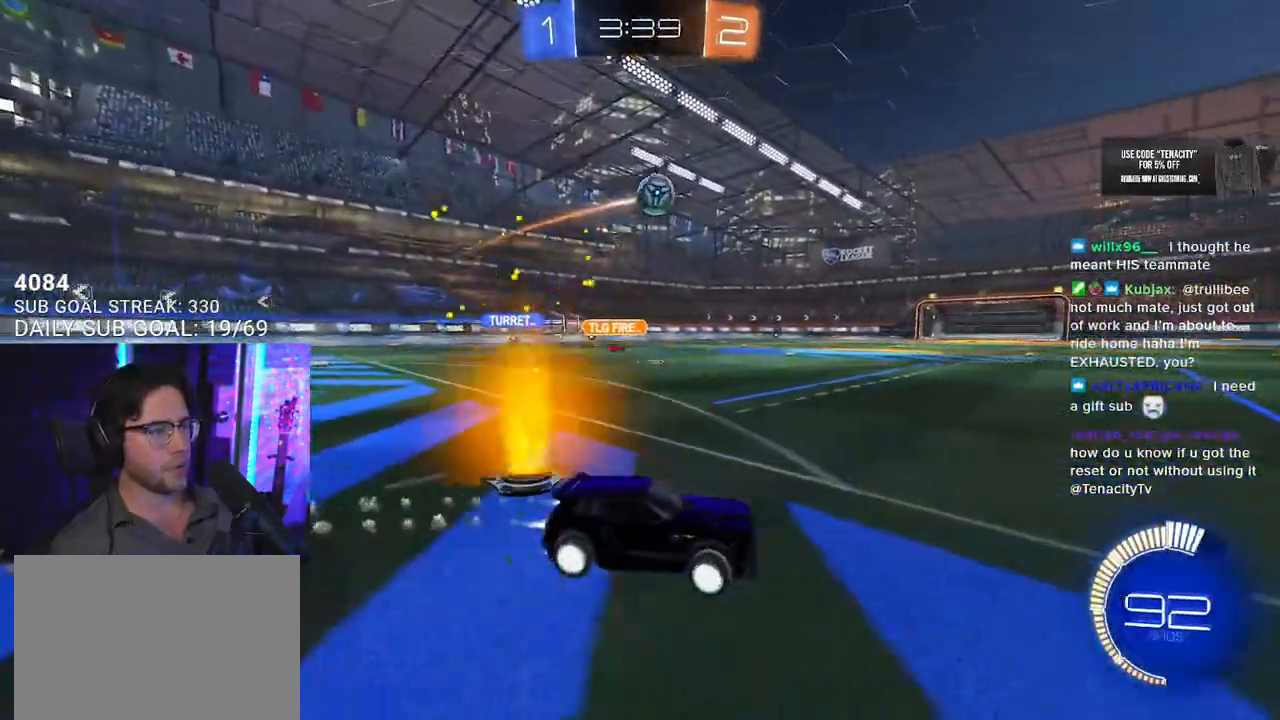
{"buttons": ["R2"], "left_stick": "right", "right_stick": "center", "events": [[67, "SQUARE", "up"]]}
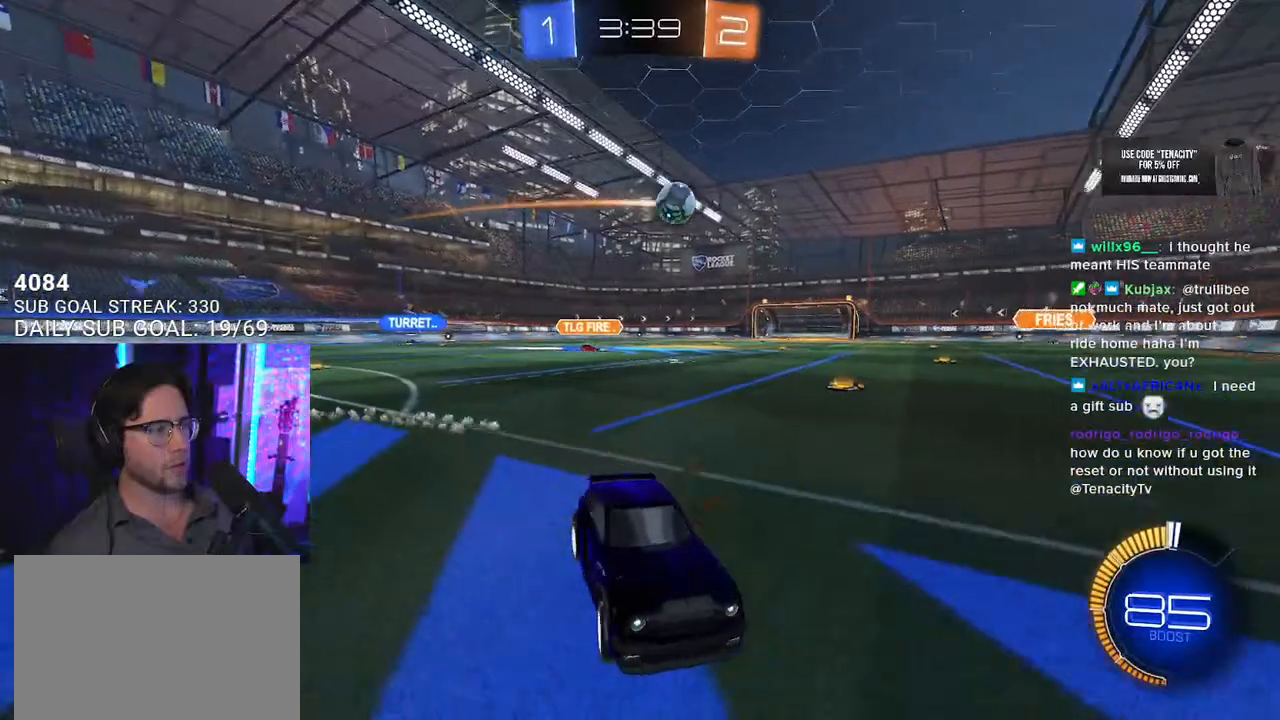
{"buttons": ["R2"], "left_stick": "left", "right_stick": "center", "events": [[133, "left_stick", "left"]]}
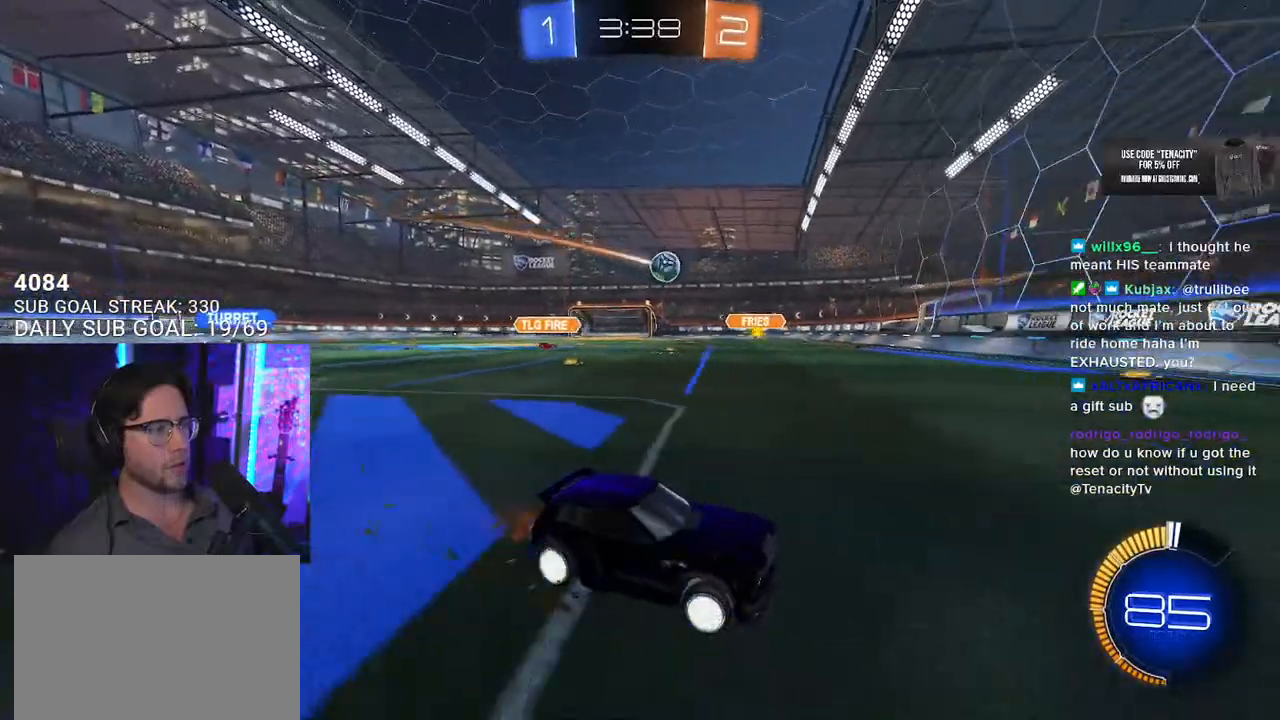
{"buttons": ["R2"], "left_stick": "left", "right_stick": "center", "events": [[33, "SQUARE", "down"], [117, "SQUARE", "up"], [333, "left_stick", "center"], [500, "left_stick", "left"]]}
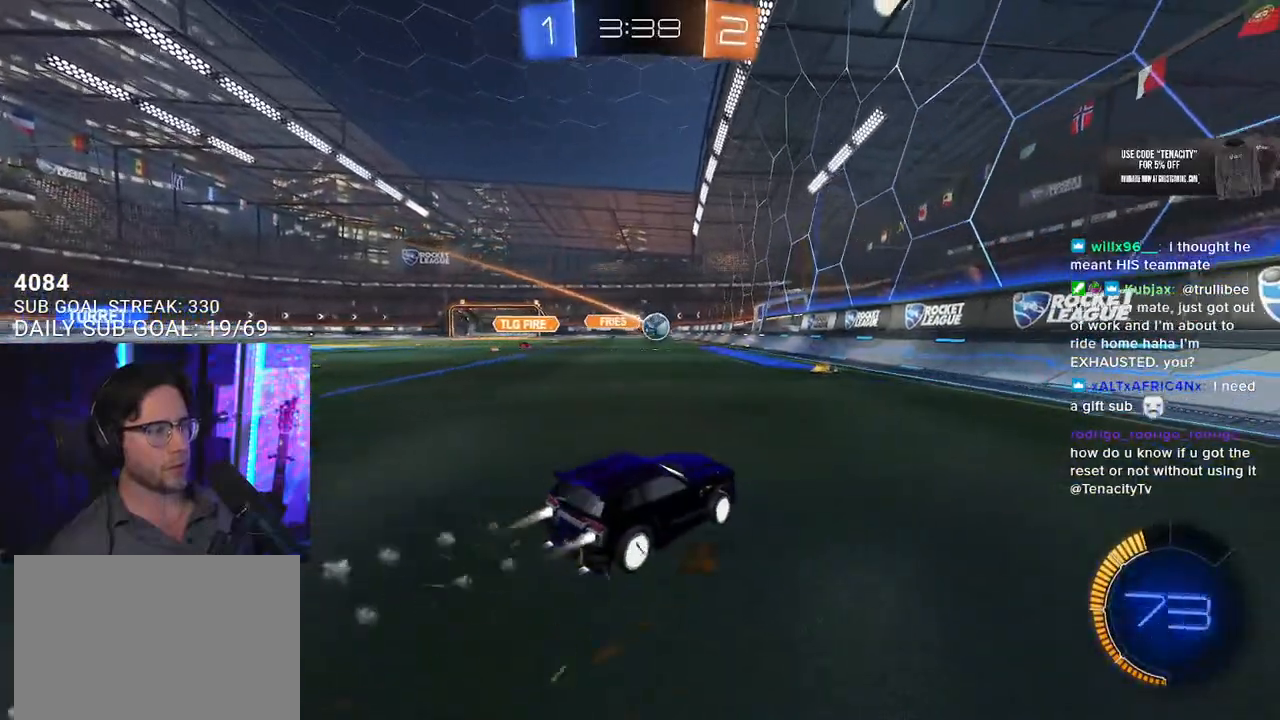
{"buttons": ["R2"], "left_stick": "left", "right_stick": "center", "events": [[133, "left_stick", "center"], [367, "left_stick", "left"]]}
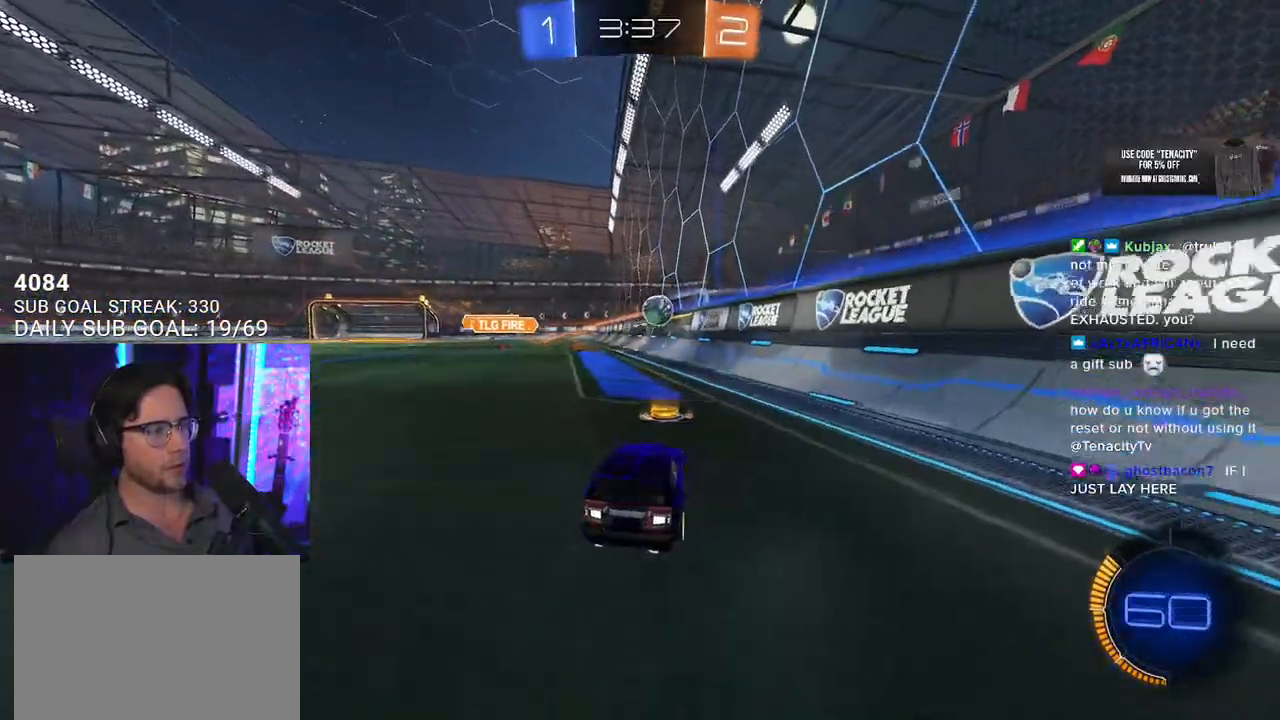
{"buttons": ["R2"], "left_stick": "left", "right_stick": "center", "events": [[300, "left_stick", "center"], [467, "left_stick", "left"]]}
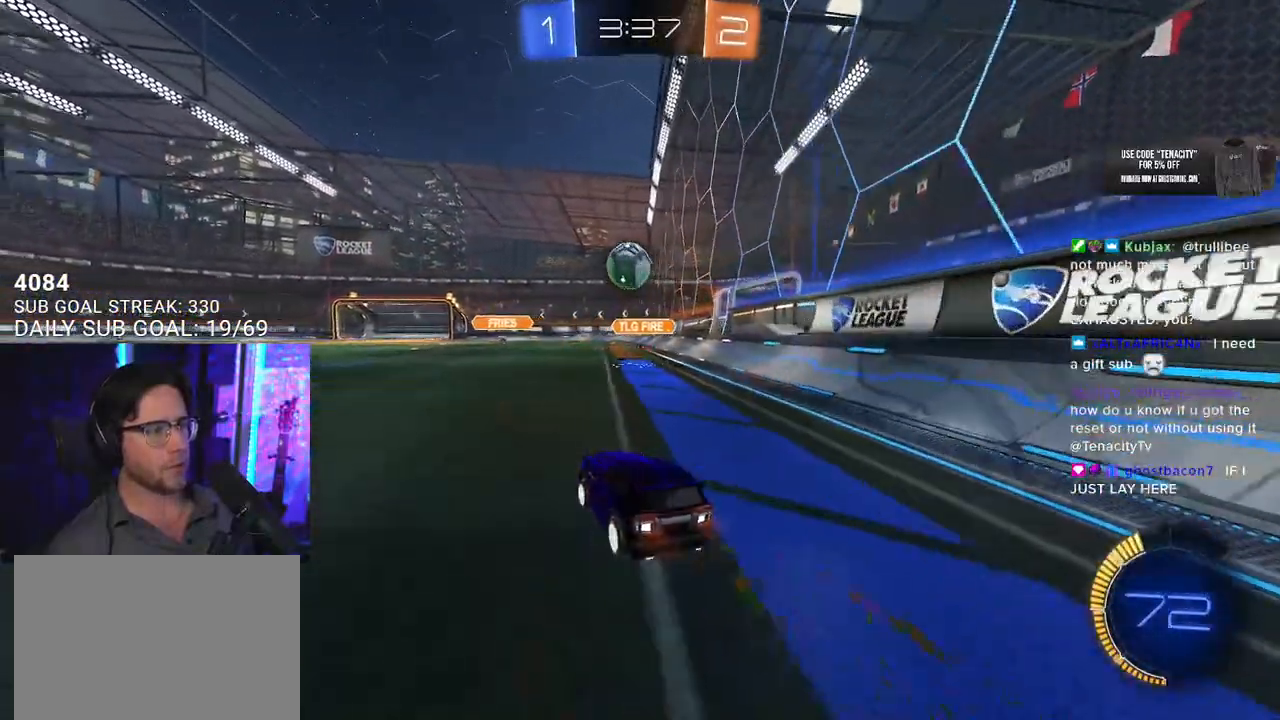
{"buttons": [], "left_stick": "center", "right_stick": "center", "events": [[67, "left_stick", "center"], [333, "left_stick", "left"], [417, "R2", "up"], [450, "left_stick", "center"]]}
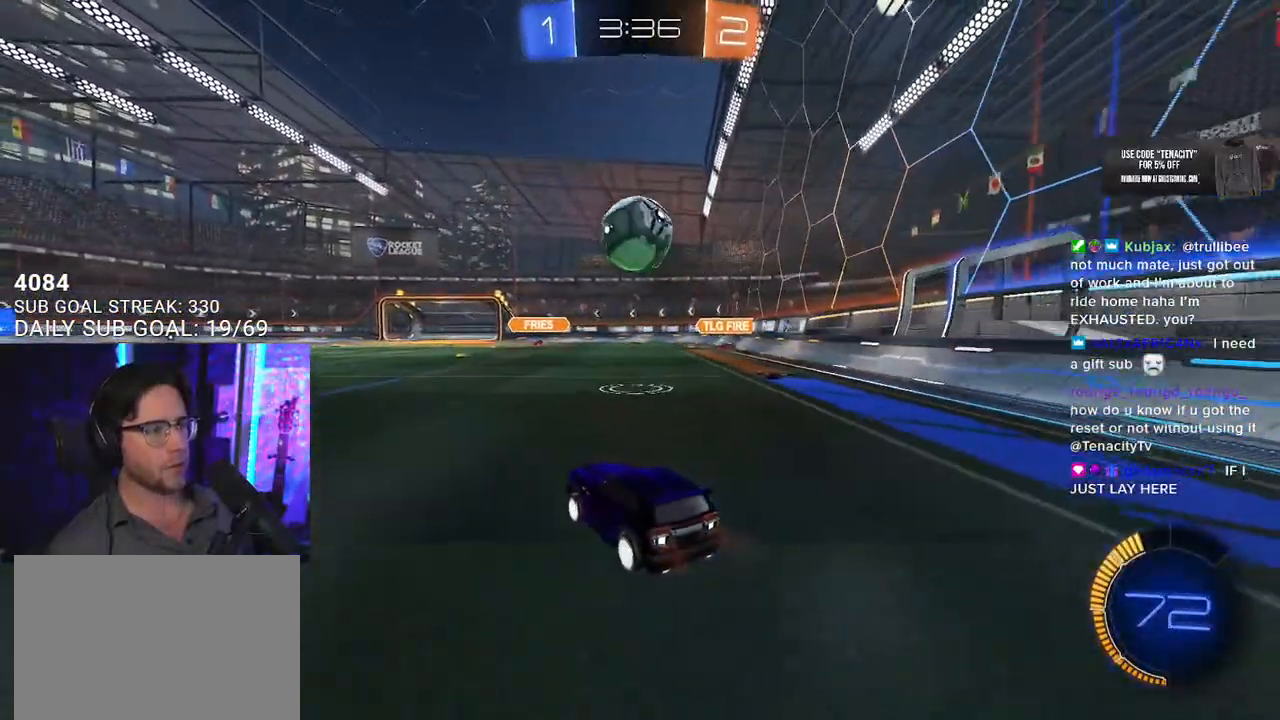
{"buttons": ["L2"], "left_stick": "left", "right_stick": "center", "events": [[33, "L2", "down"], [133, "L2", "up"], [133, "R2", "down"], [367, "left_stick", "left"], [433, "L2", "down"], [433, "R2", "up"]]}
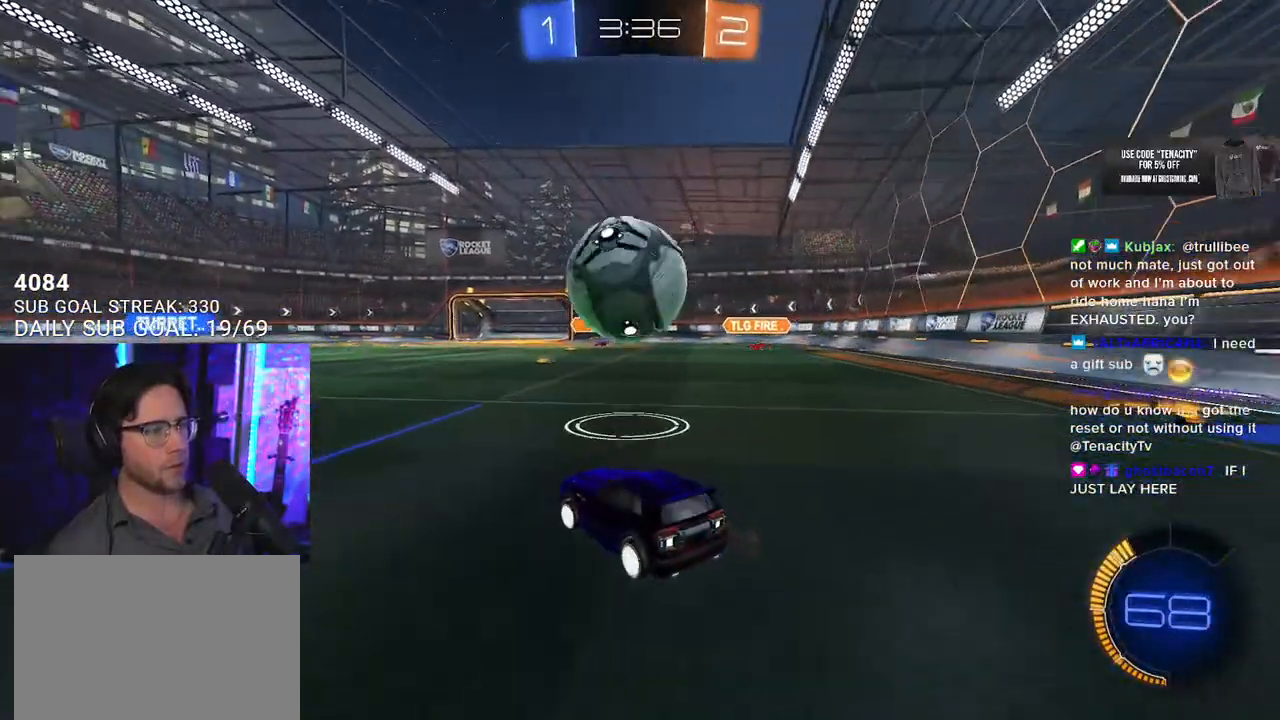
{"buttons": ["R2"], "left_stick": "left", "right_stick": "center", "events": [[167, "L2", "up"], [233, "R2", "down"]]}